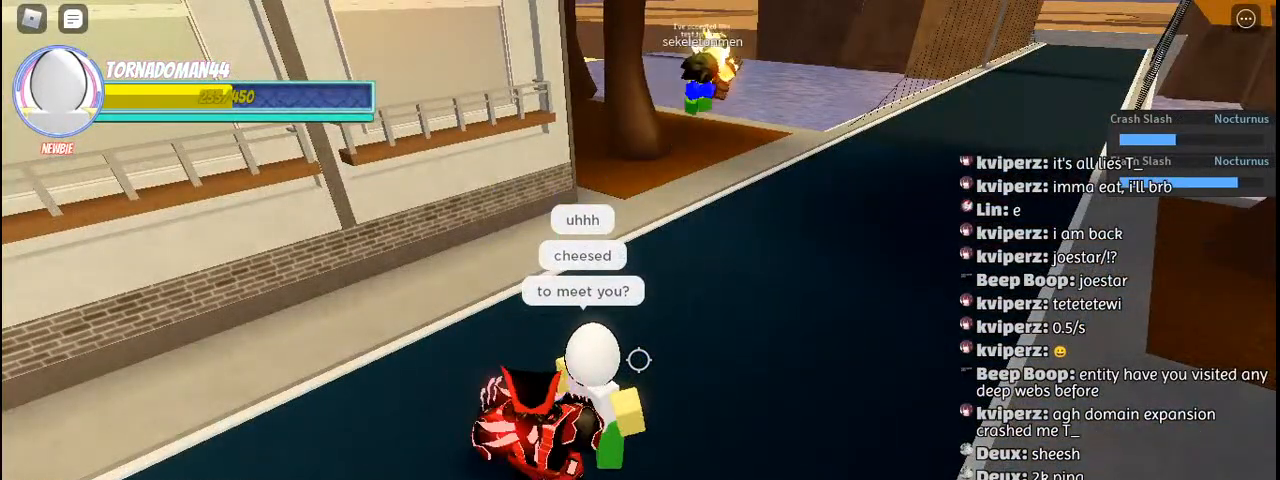
Gameplay with keyboard and mouse; each line is a JSON object with the keys and mouse buttons held at the frame after it. "events" lists presses ("down") and releases ("up") of "a", "c", "ctrl", "d", "e", "f", "g", "h", "j", "q", "r", "s", "shift", "space", "t", "tab", "u", "w", "y", "mouse_left", "mouse_wheel", "mouse_right", "mouse_mb4" and "mouse_mb5" between this image and that frame as [ms after this image, input, new state], when the widget could be followed in between. "mouse_left", "mouse_wheel", "mouse_right", "mouse_mb4", "mouse_mb5" = the "left", "wheel", "right", "mb4", "mb5" buttons of the "mouse" list. No other keys are recorded. Fast repeated clicks can show as one long hold. "wheel" means that the mouse wheel is clicked or scrolled. Mouse movement is not recorded. Not read: other_keys.
{"keys": [], "mouse": [], "events": []}
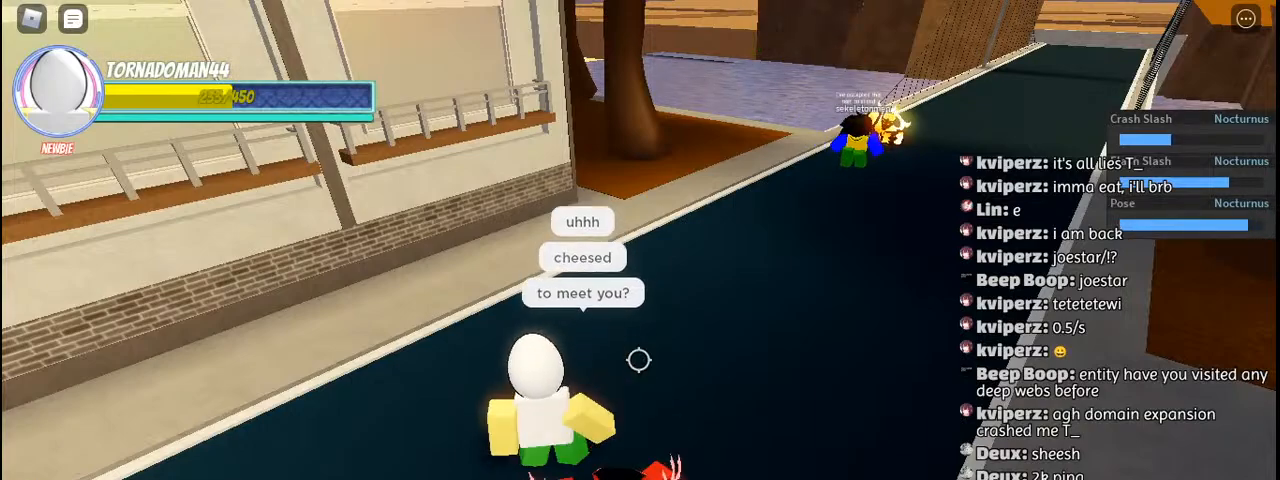
{"keys": [], "mouse": [], "events": []}
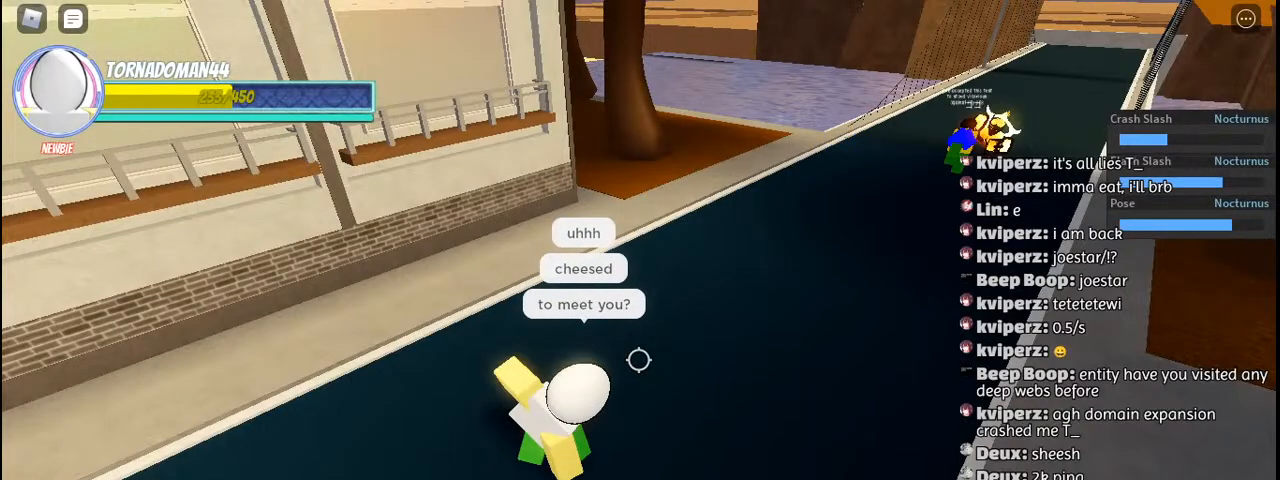
{"keys": [], "mouse": [], "events": []}
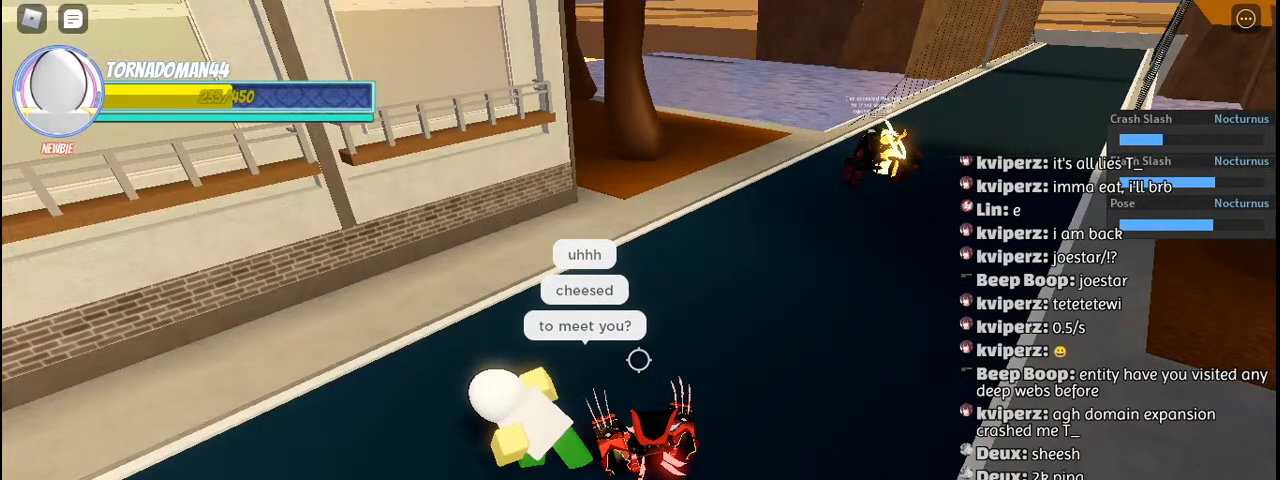
{"keys": [], "mouse": [], "events": []}
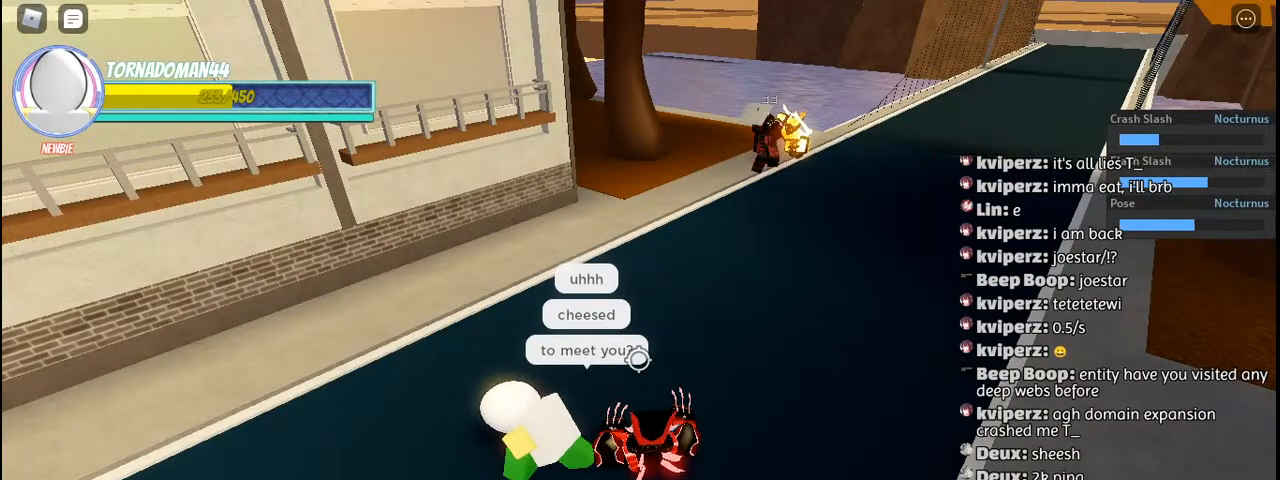
{"keys": [], "mouse": [], "events": []}
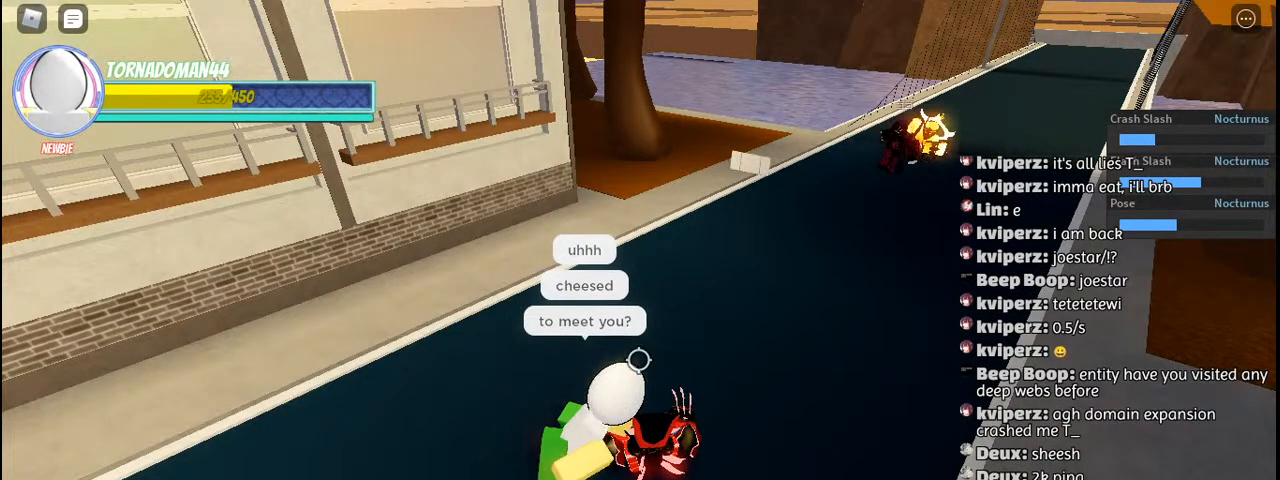
{"keys": [], "mouse": [], "events": []}
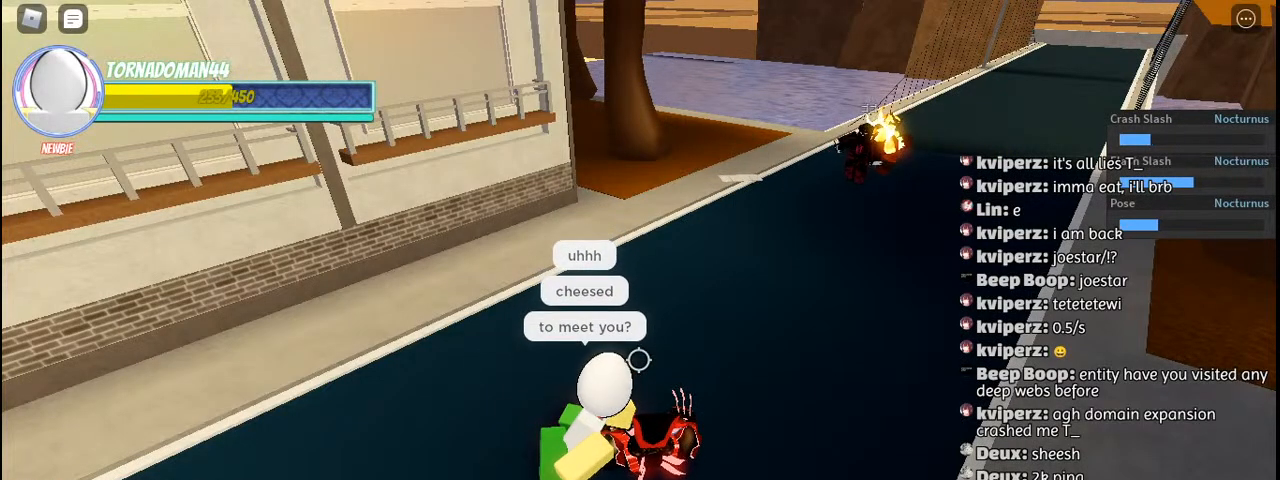
{"keys": [], "mouse": [], "events": []}
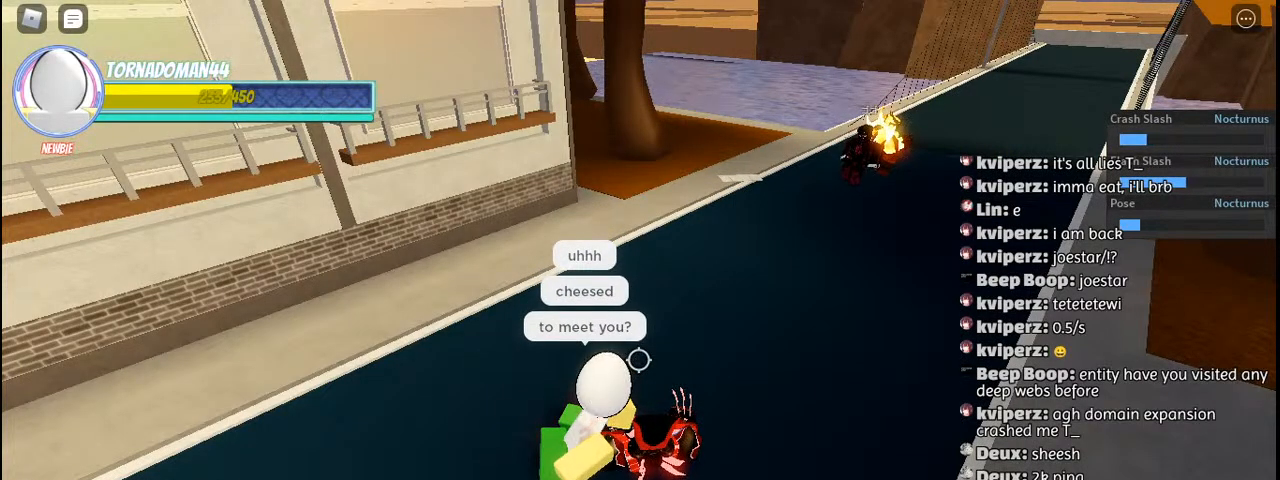
{"keys": [], "mouse": [], "events": []}
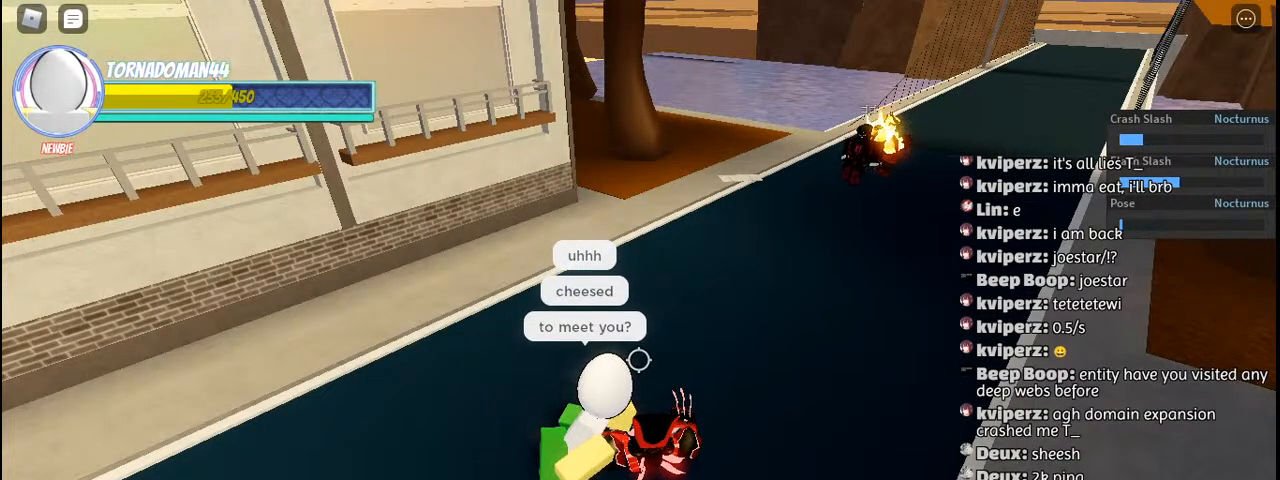
{"keys": ["s"], "mouse": [], "events": [[333, "s", "down"]]}
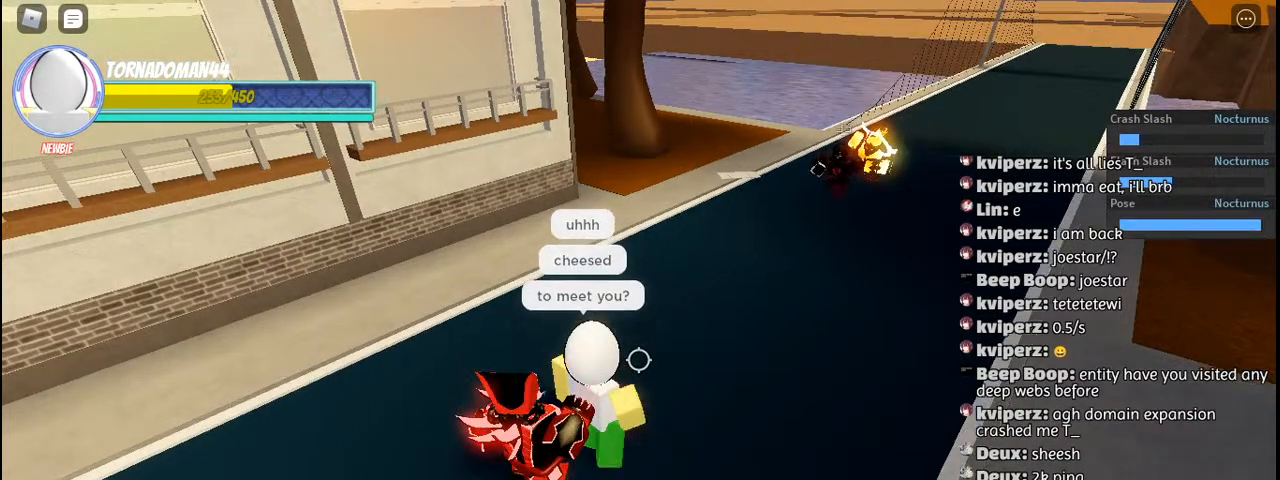
{"keys": ["a"], "mouse": [], "events": [[167, "c", "down"], [250, "space", "down"], [317, "c", "up"], [350, "space", "up"], [417, "a", "down"], [433, "s", "up"]]}
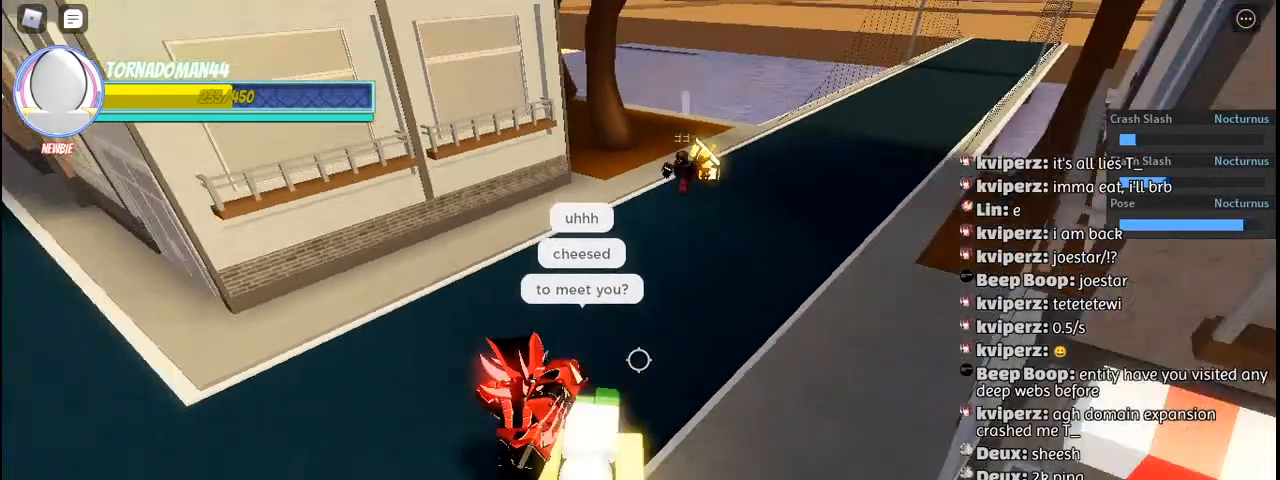
{"keys": ["w"], "mouse": [], "events": [[50, "w", "down"], [100, "a", "up"]]}
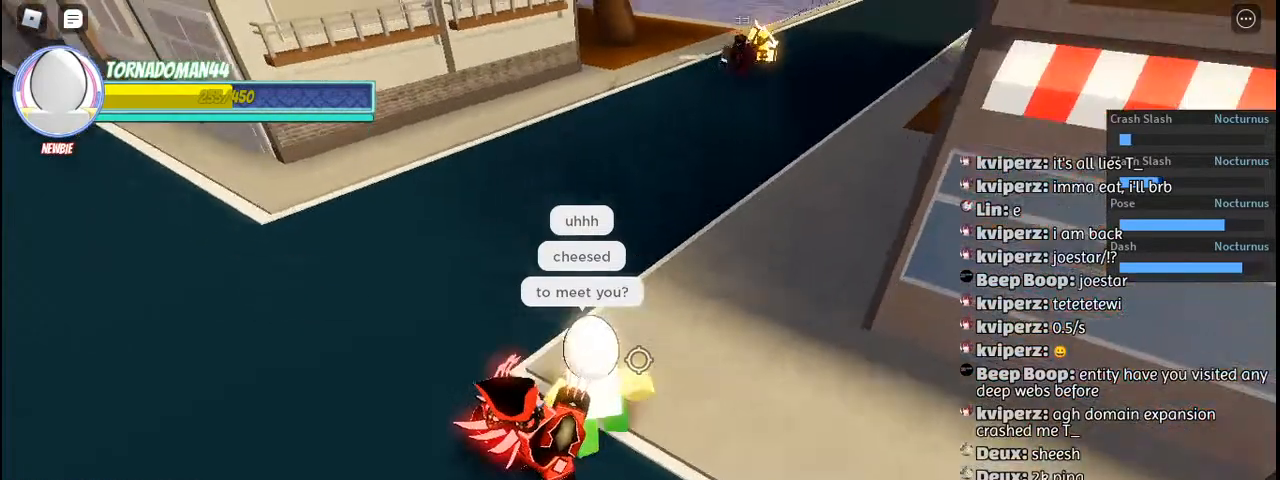
{"keys": ["a", "w"], "mouse": [], "events": [[67, "a", "down"]]}
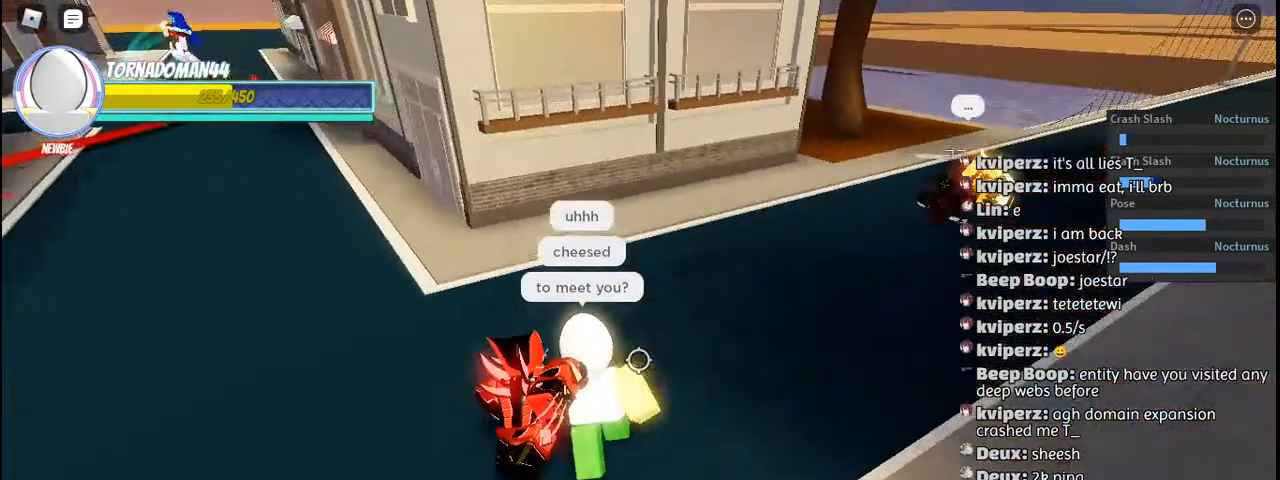
{"keys": ["a", "w"], "mouse": [], "events": []}
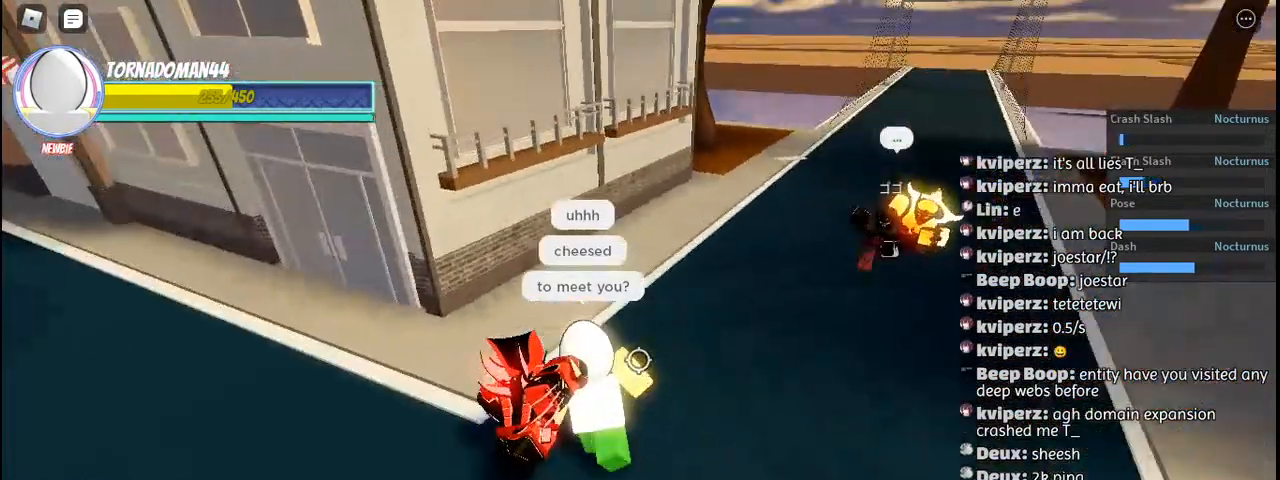
{"keys": ["a", "s"], "mouse": [], "events": [[267, "w", "up"], [400, "s", "down"]]}
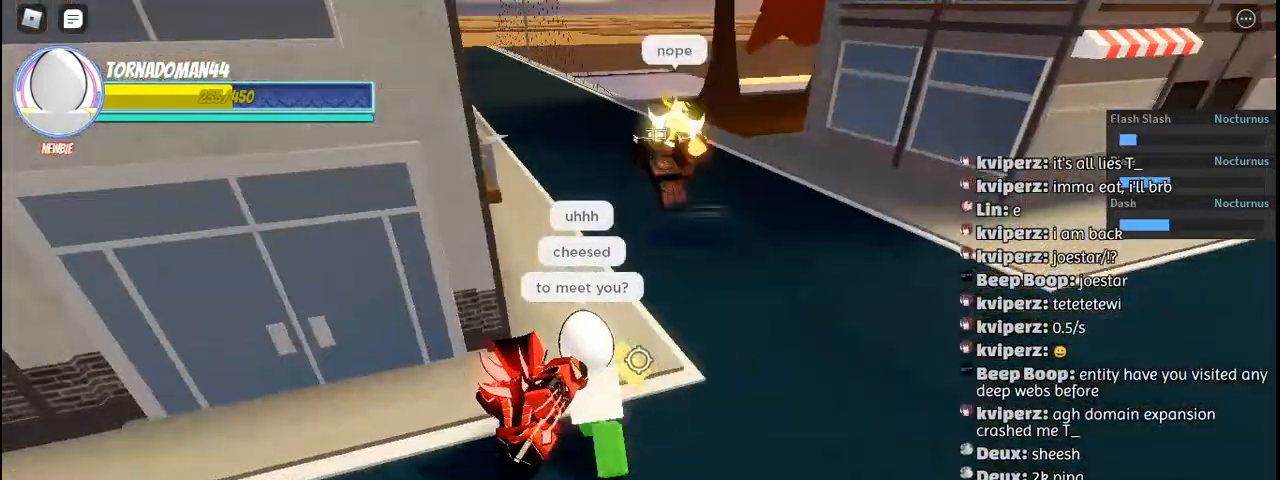
{"keys": ["a"], "mouse": [], "events": [[350, "s", "up"]]}
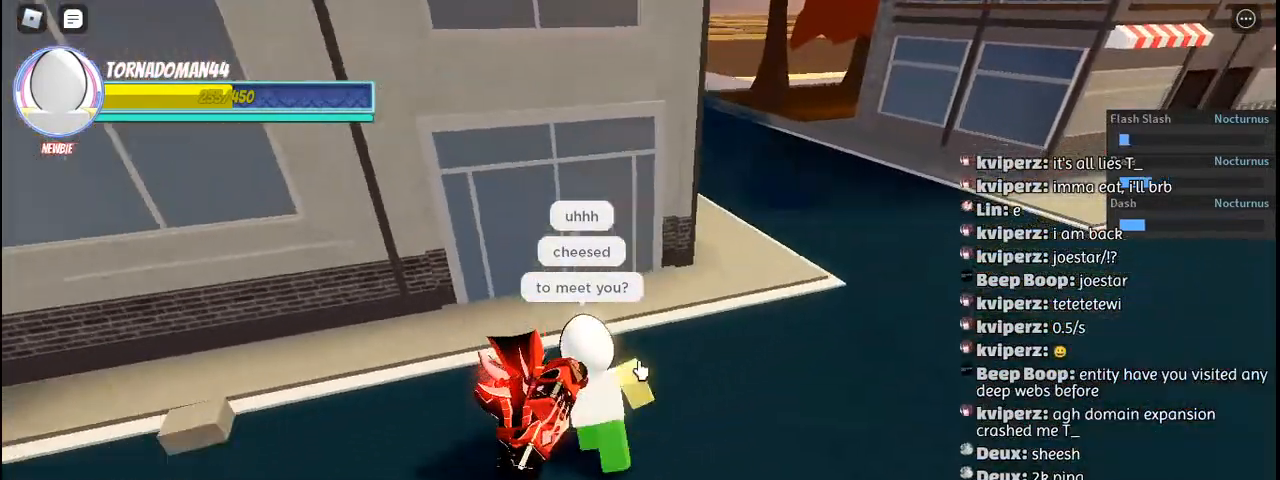
{"keys": ["a"], "mouse": [], "events": [[33, "a", "up"], [33, "shift", "down"], [383, "shift", "up"], [483, "a", "down"]]}
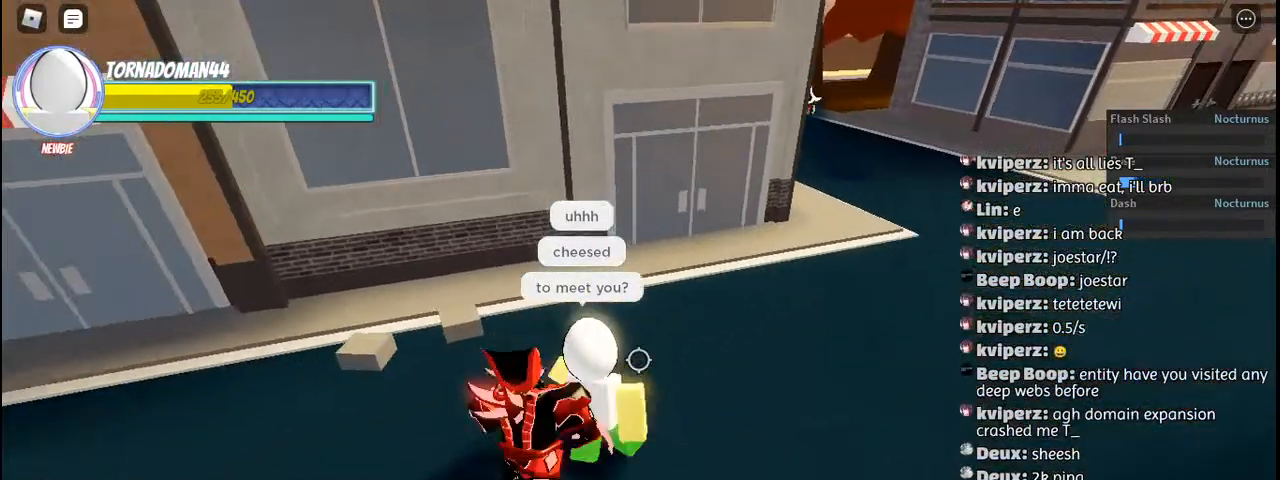
{"keys": ["d", "w"], "mouse": [], "events": [[17, "s", "down"], [67, "s", "up"], [250, "w", "down"], [417, "a", "up"], [483, "d", "down"]]}
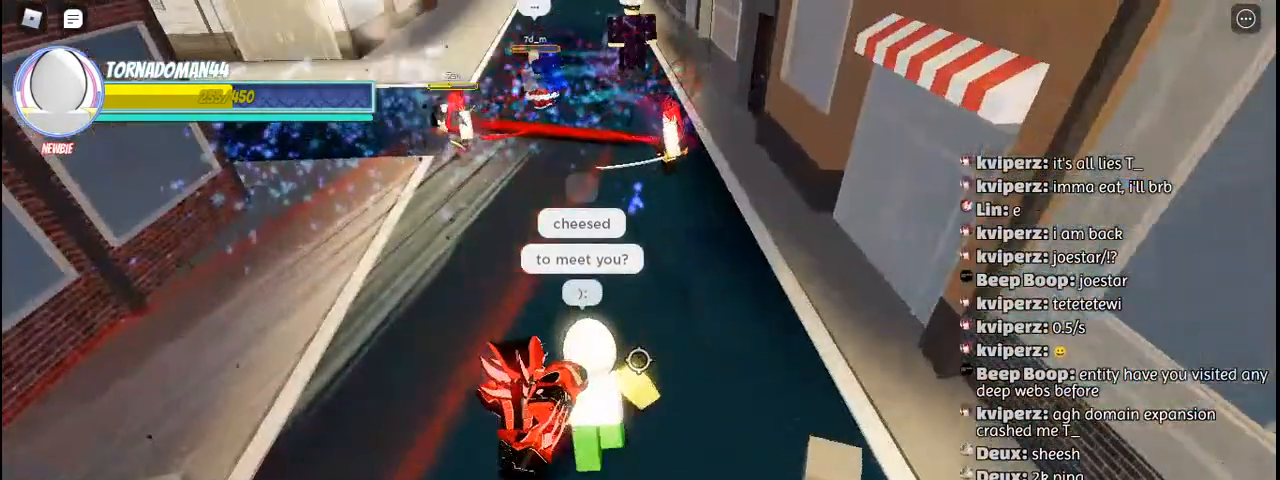
{"keys": ["w"], "mouse": [], "events": [[167, "d", "up"]]}
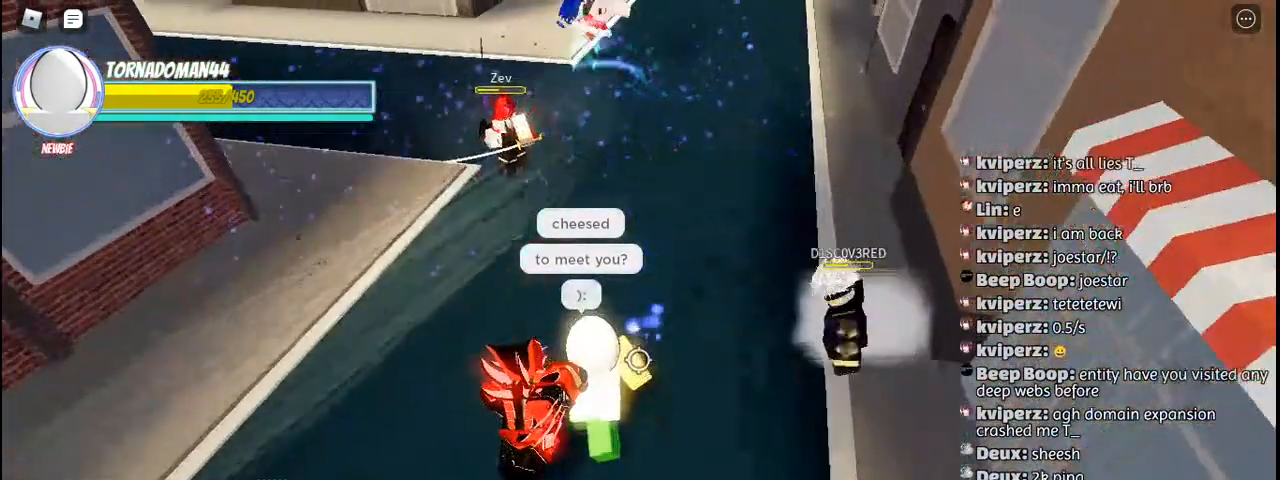
{"keys": ["a"], "mouse": [], "events": [[417, "a", "down"], [500, "w", "up"]]}
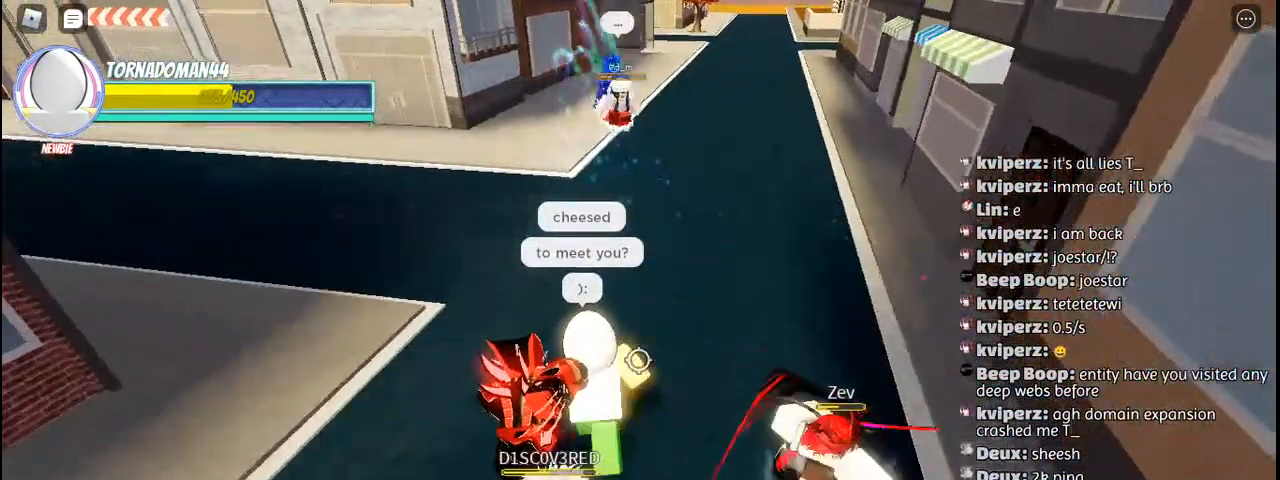
{"keys": ["a", "w"], "mouse": [], "events": [[383, "w", "down"]]}
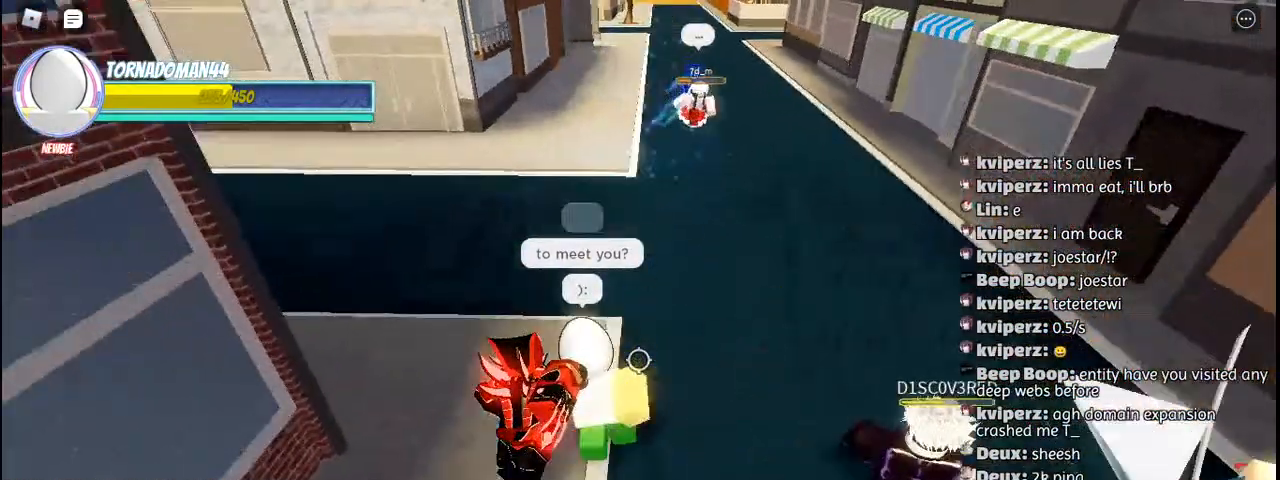
{"keys": ["d", "w"], "mouse": [], "events": [[333, "a", "up"], [400, "d", "down"]]}
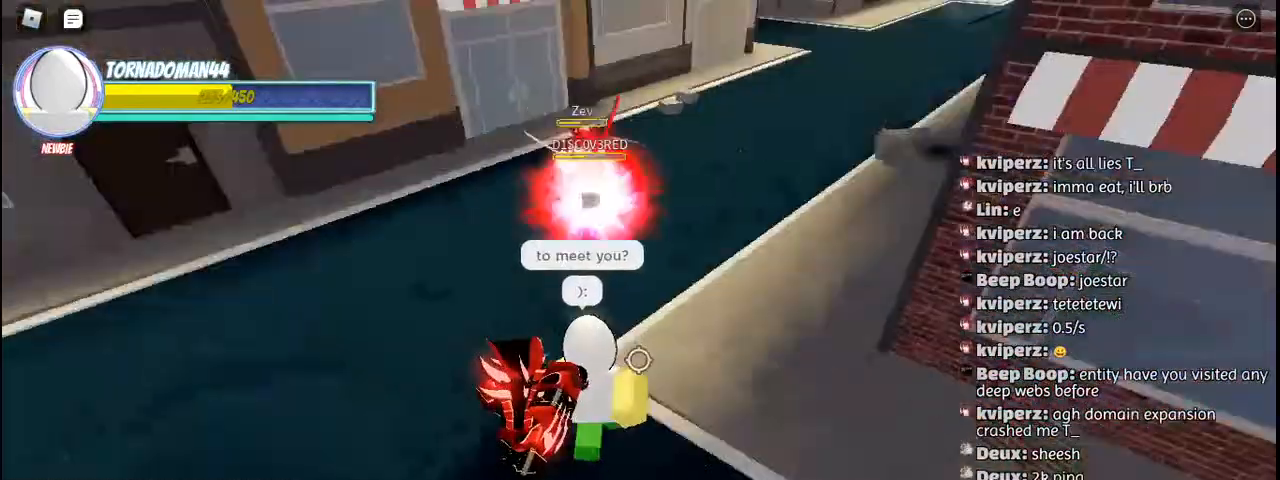
{"keys": [], "mouse": [], "events": [[67, "d", "up"], [317, "w", "up"], [333, "e", "down"], [383, "e", "up"]]}
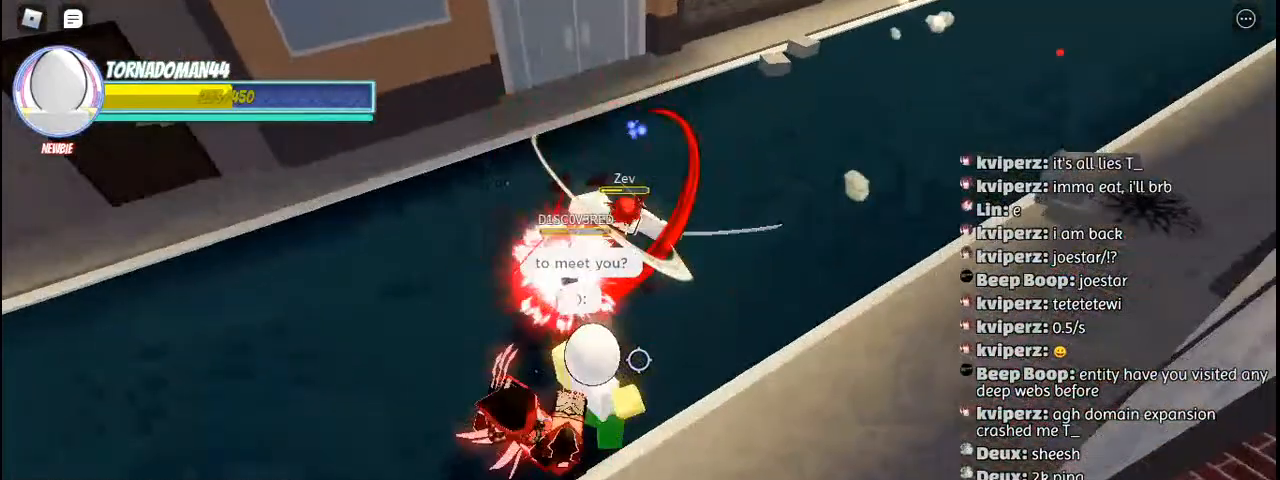
{"keys": ["a"], "mouse": [], "events": [[417, "a", "down"]]}